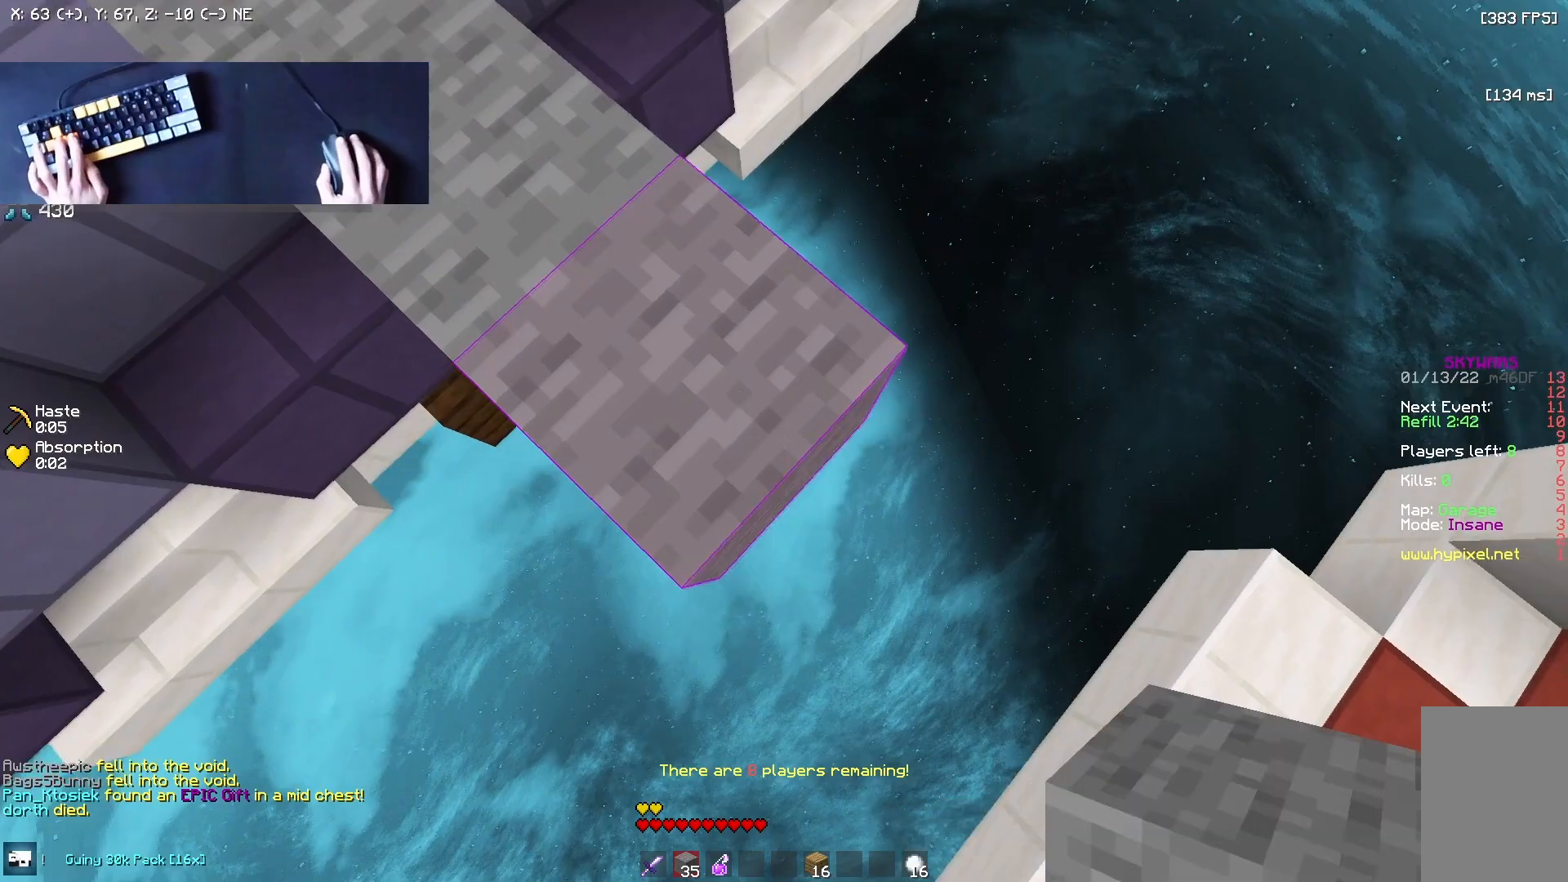
Gameplay with keyboard and mouse; each line is a JSON object with the keys and mouse buttons held at the frame after it. "events" lists presses ("down") and releases ("up") of "a", "d", "s", "w", "mouse_left" and "mouse_right" between this image and that frame as [ms after this image, input, new state], when the widget could be followed in between. "mouse_left", "mouse_right" = the "left", "right" buttons of the "mouse" list. No other keys are recorded. Fast repeated clicks can show as one long hold. Mouse movement is not recorded.
{"keys": ["s"], "mouse": []}
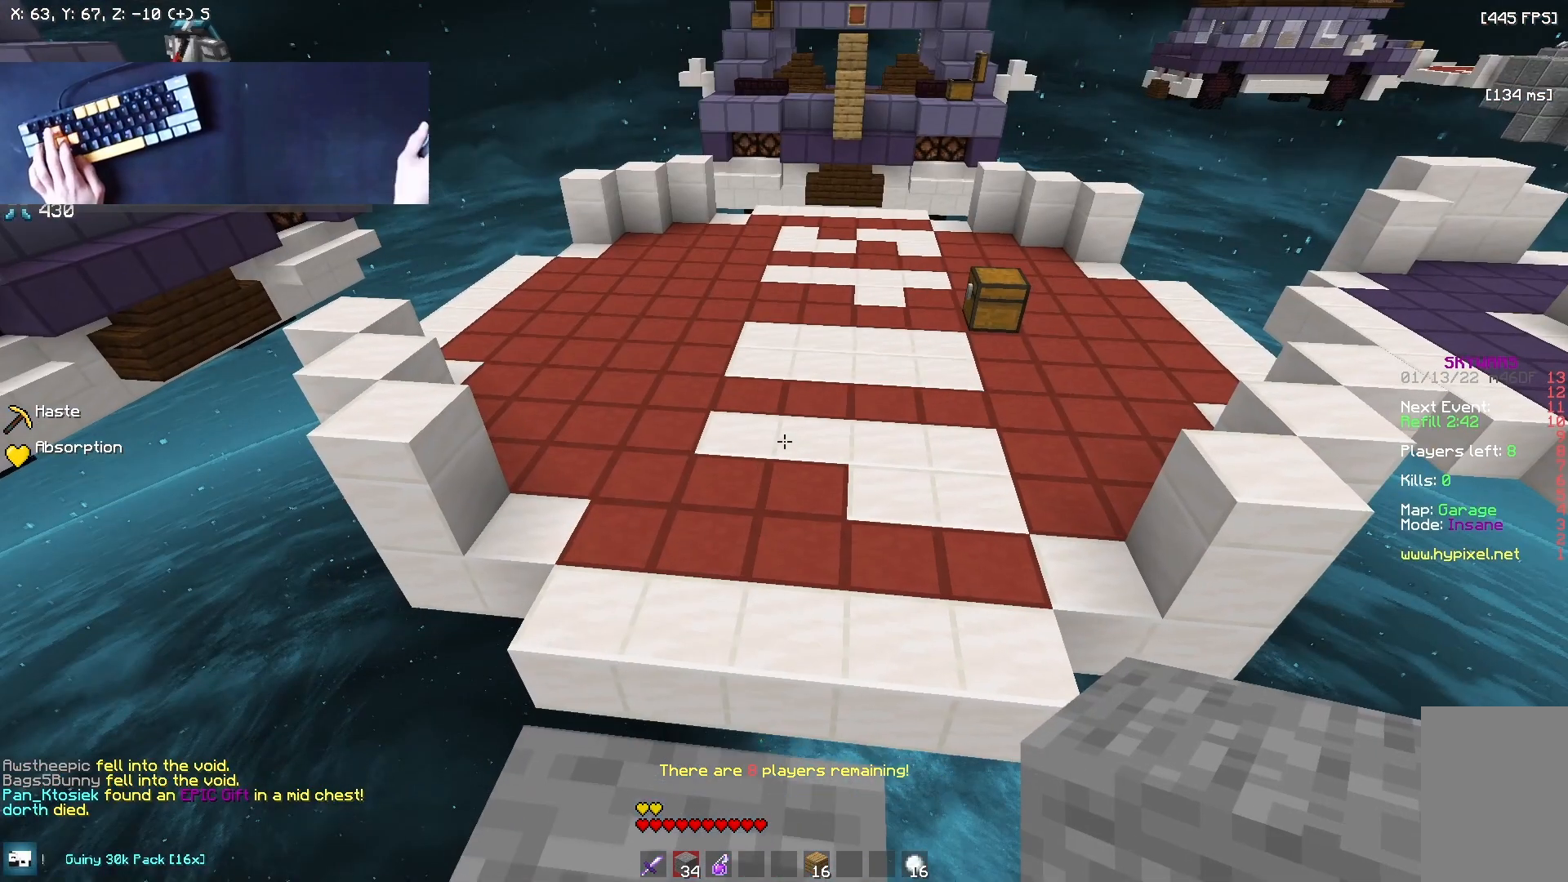
{"keys": ["s"], "mouse": [], "events": [[83, "s", "up"], [167, "s", "down"]]}
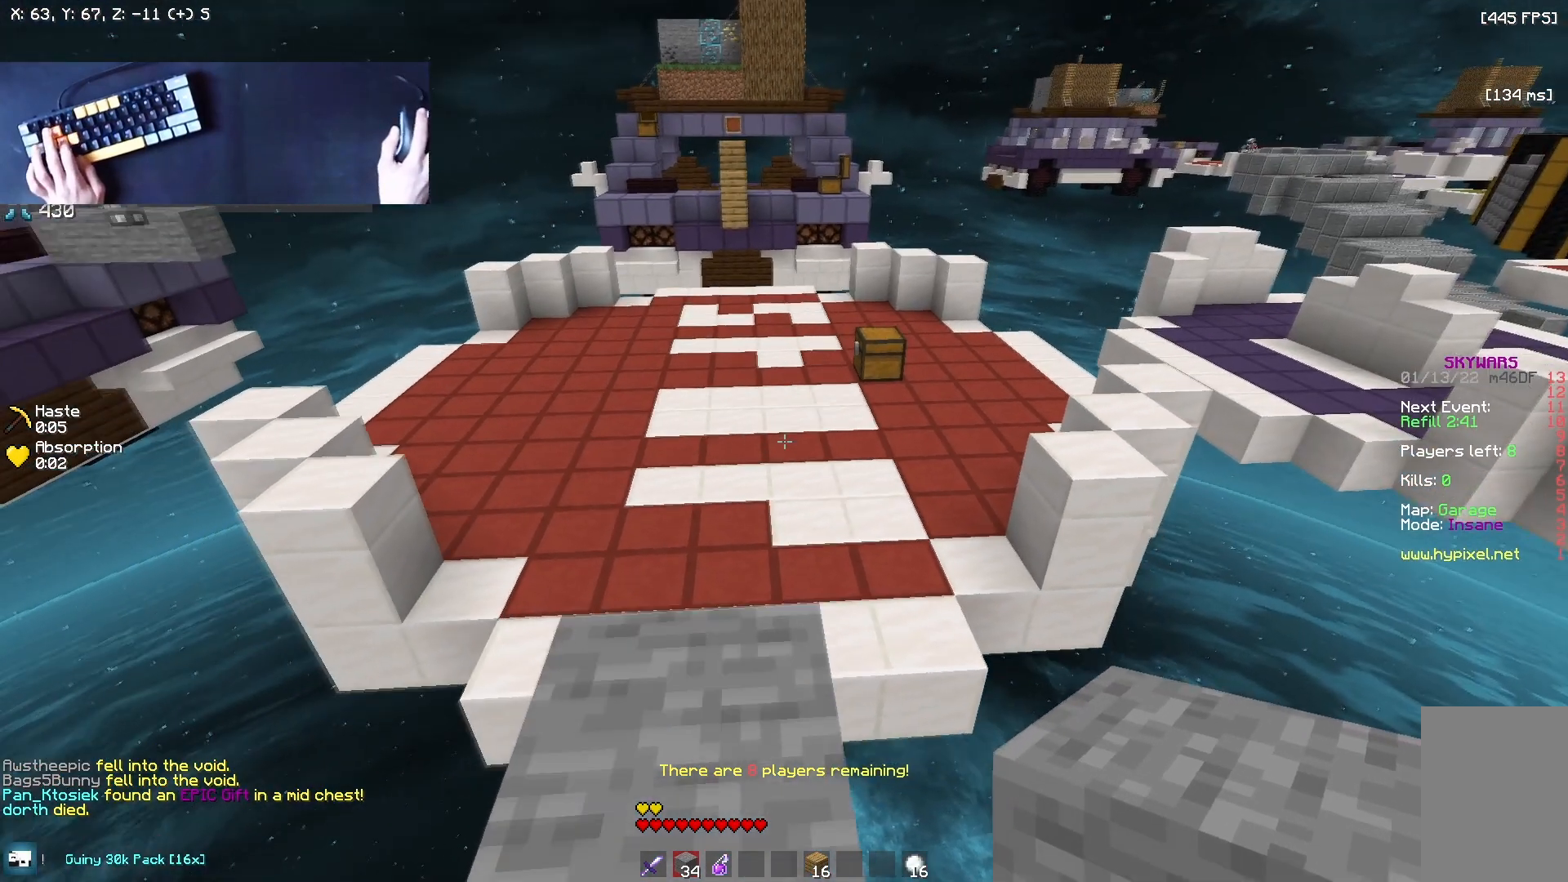
{"keys": ["s"], "mouse": ["right"], "events": [[125, "mouse_right", "down"], [333, "mouse_right", "up"], [458, "mouse_right", "down"]]}
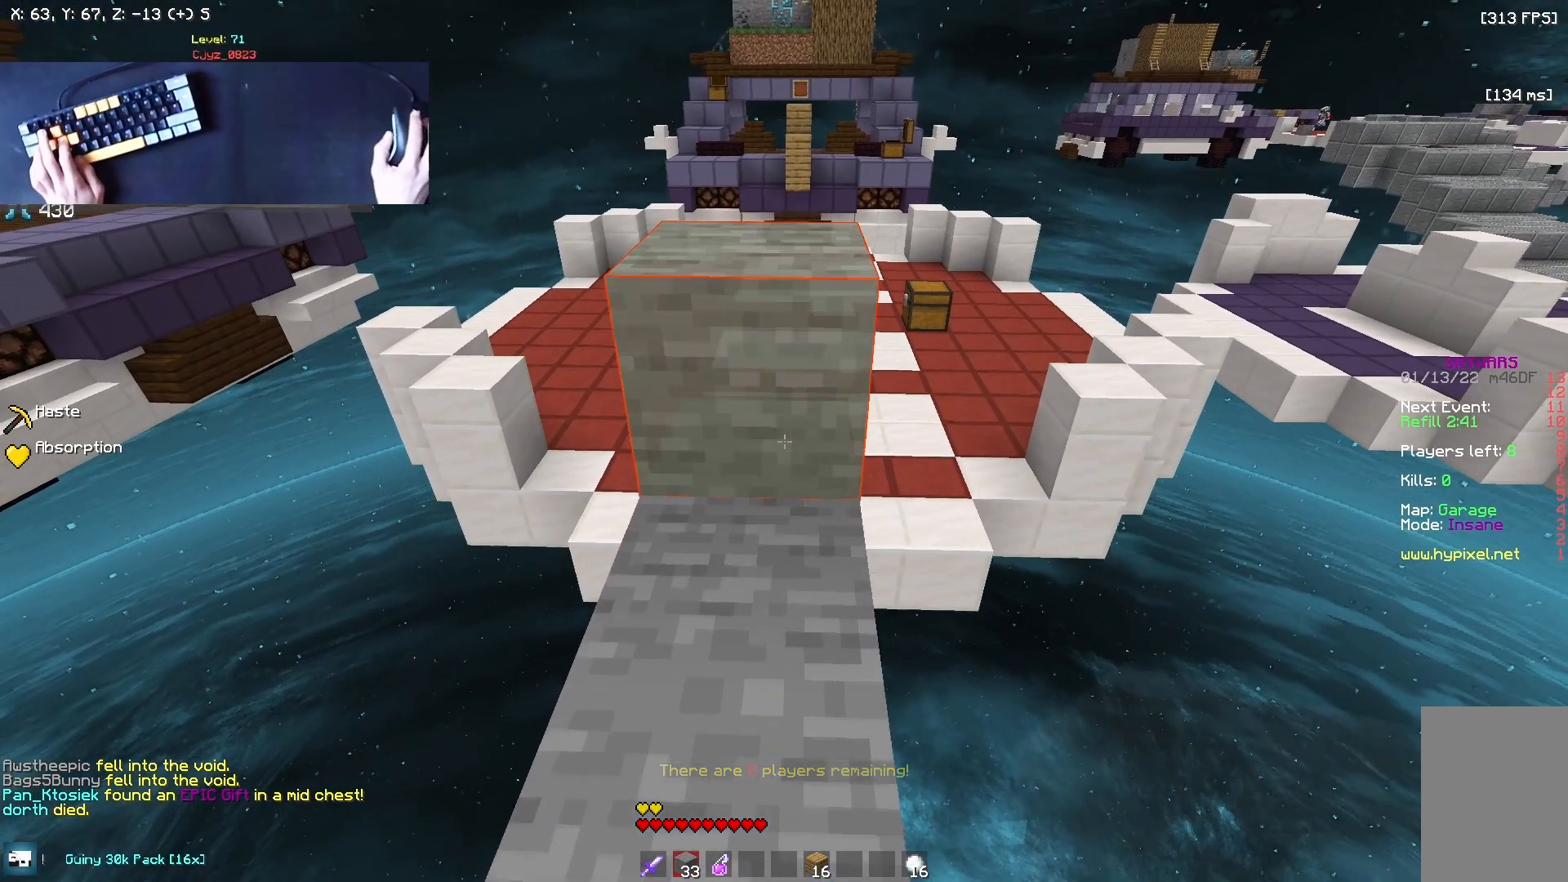
{"keys": [], "mouse": [], "events": [[125, "mouse_right", "up"], [125, "s", "up"], [292, "w", "down"], [458, "w", "up"]]}
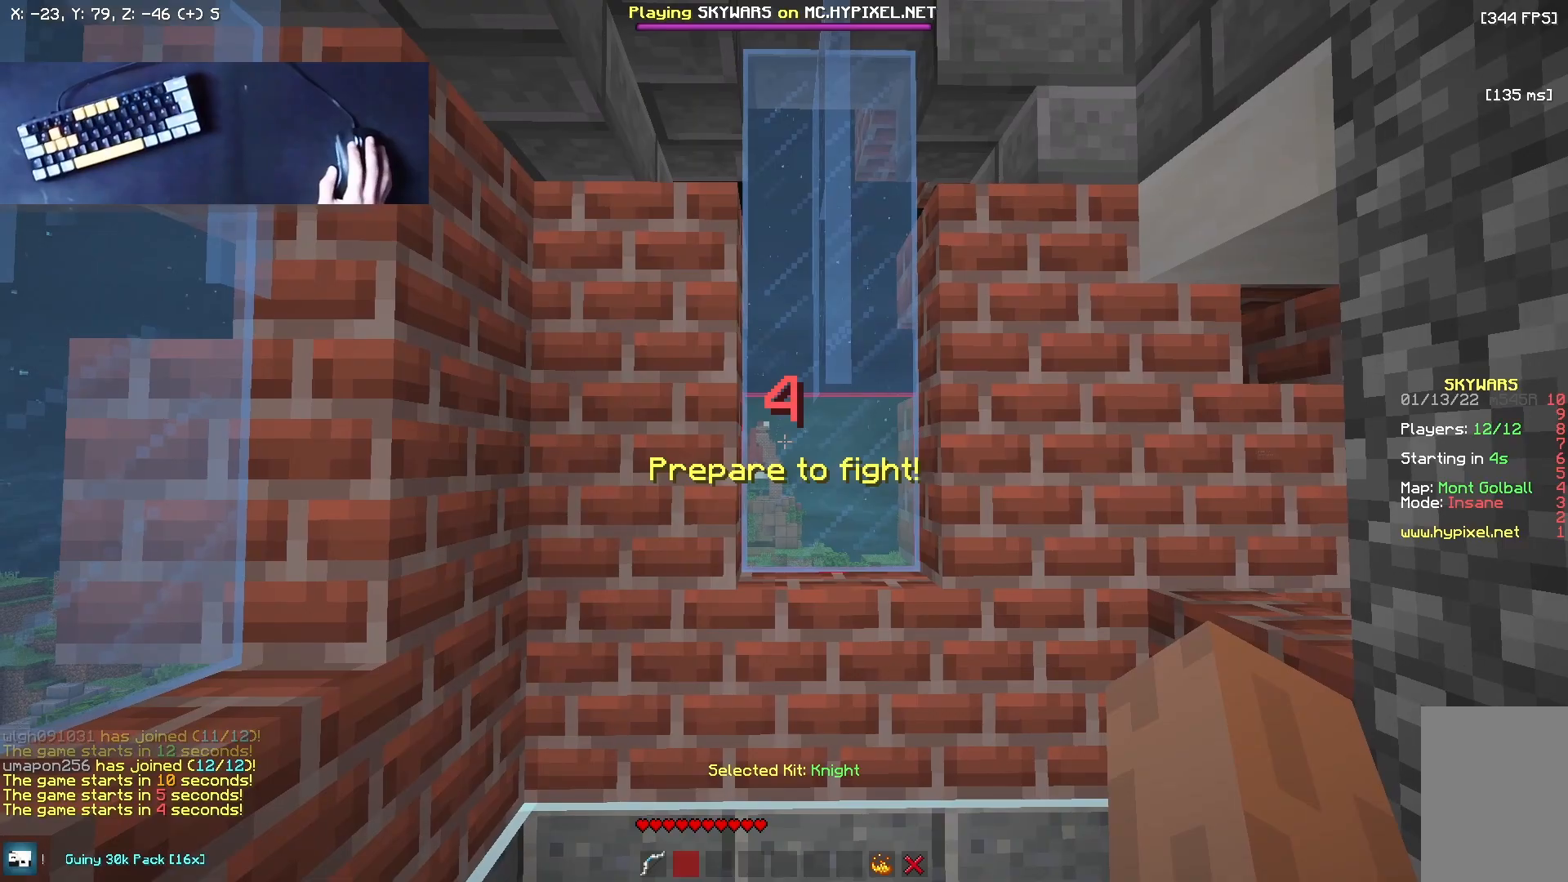
{"keys": [], "mouse": [], "events": []}
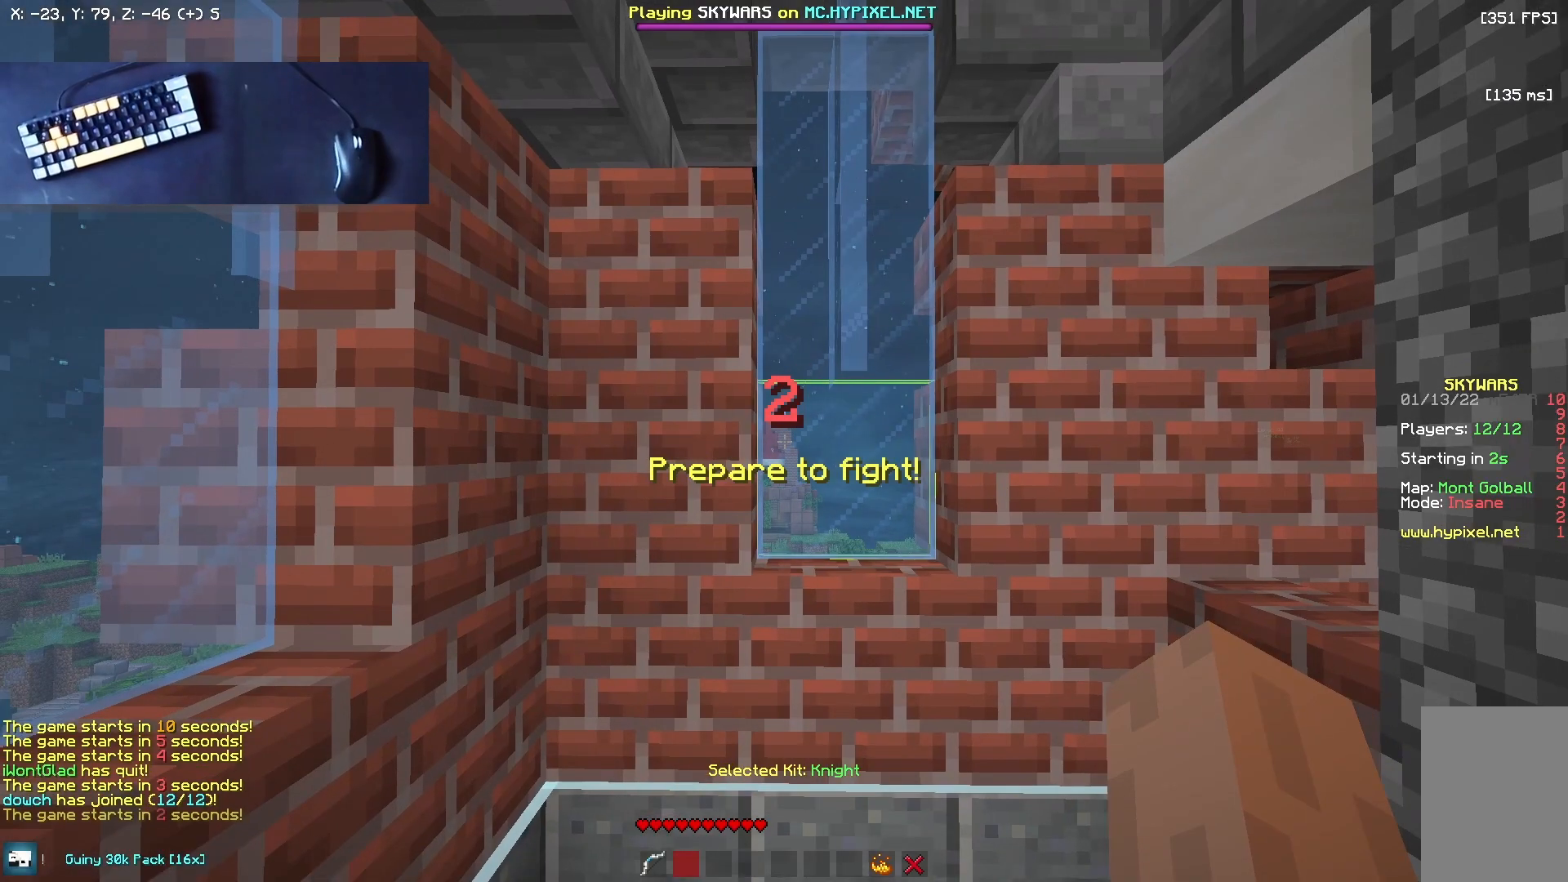
{"keys": [], "mouse": [], "events": []}
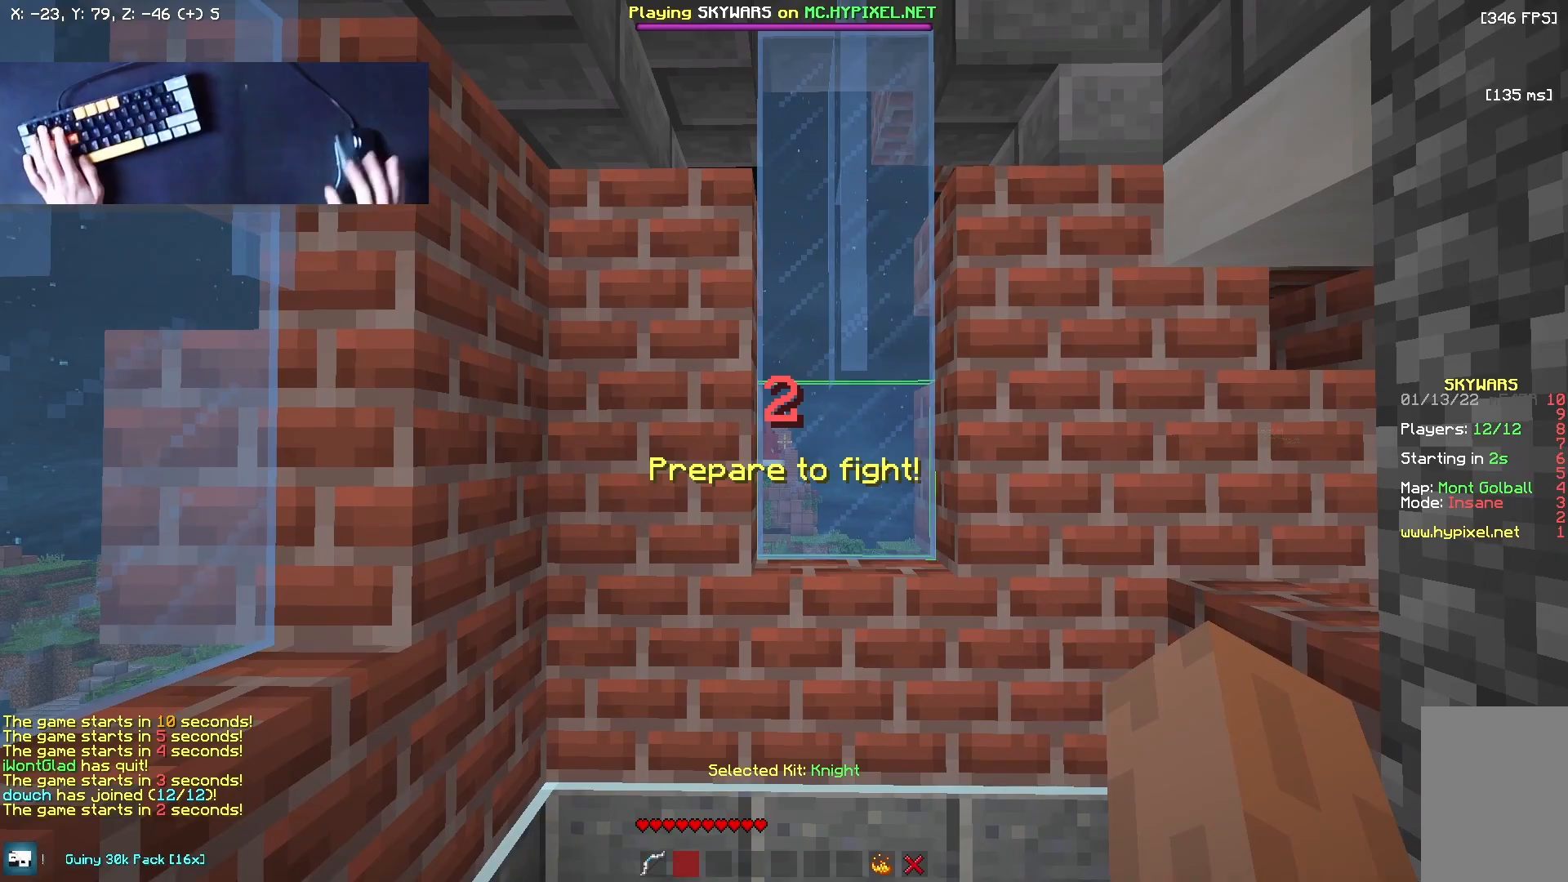
{"keys": [], "mouse": [], "events": []}
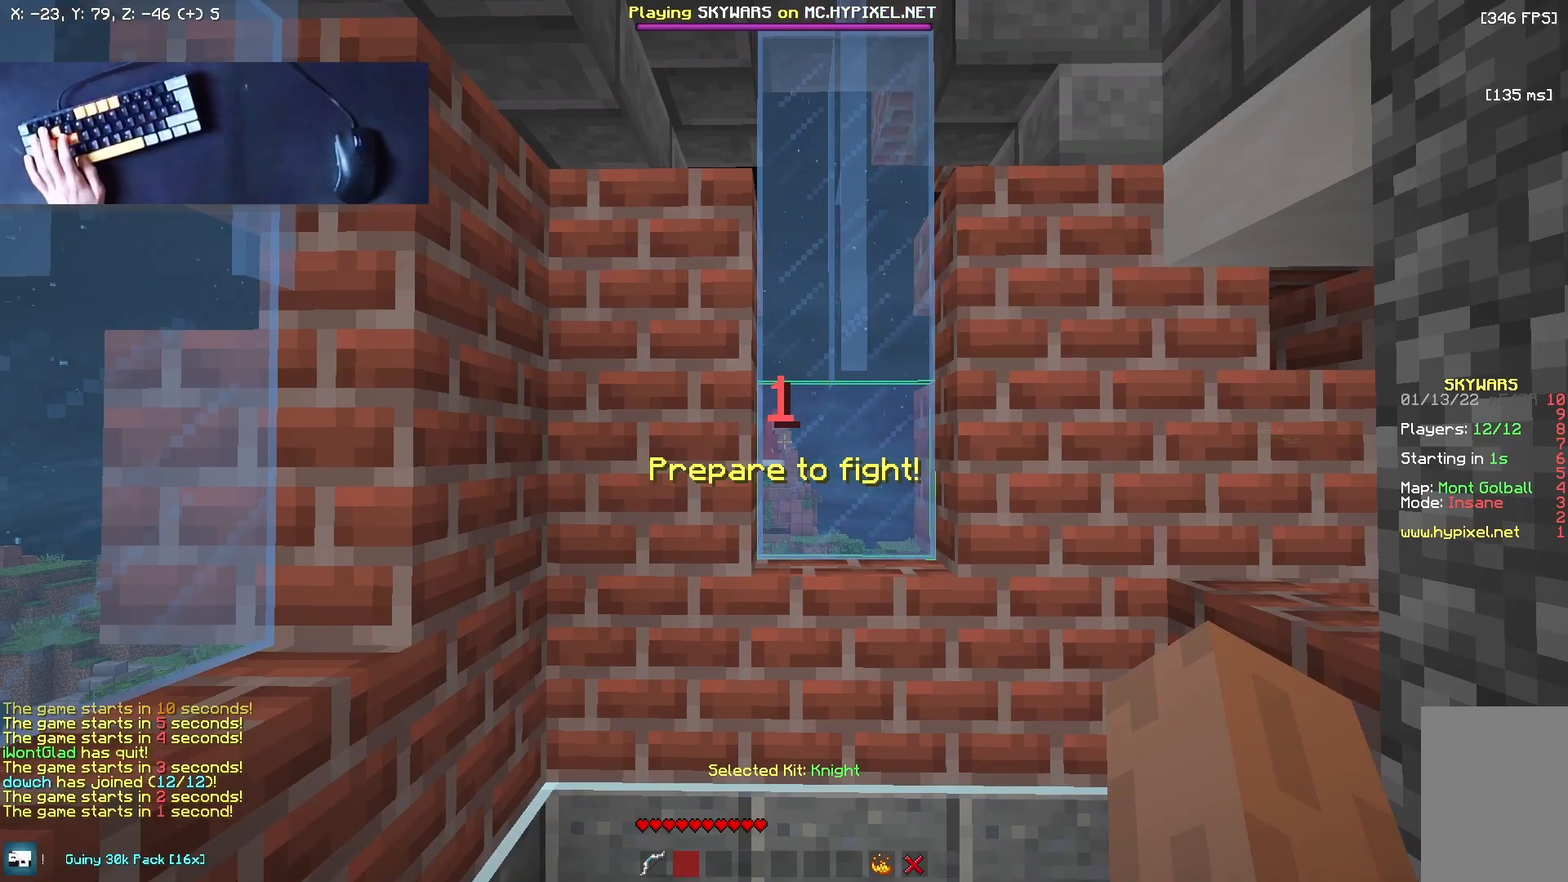
{"keys": [], "mouse": [], "events": []}
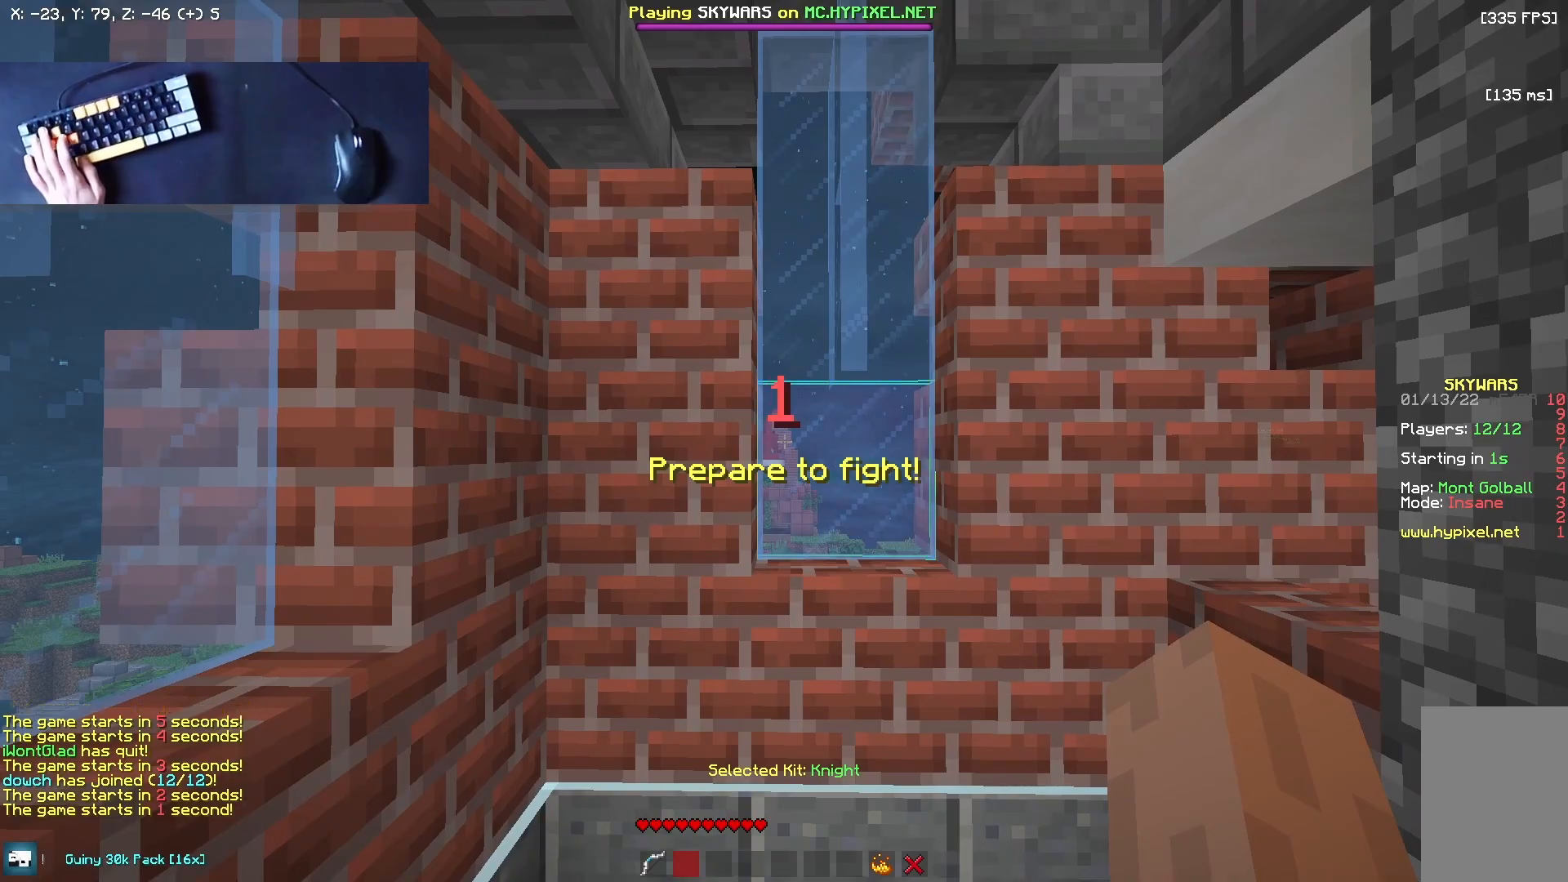
{"keys": ["s"], "mouse": [], "events": [[292, "s", "down"]]}
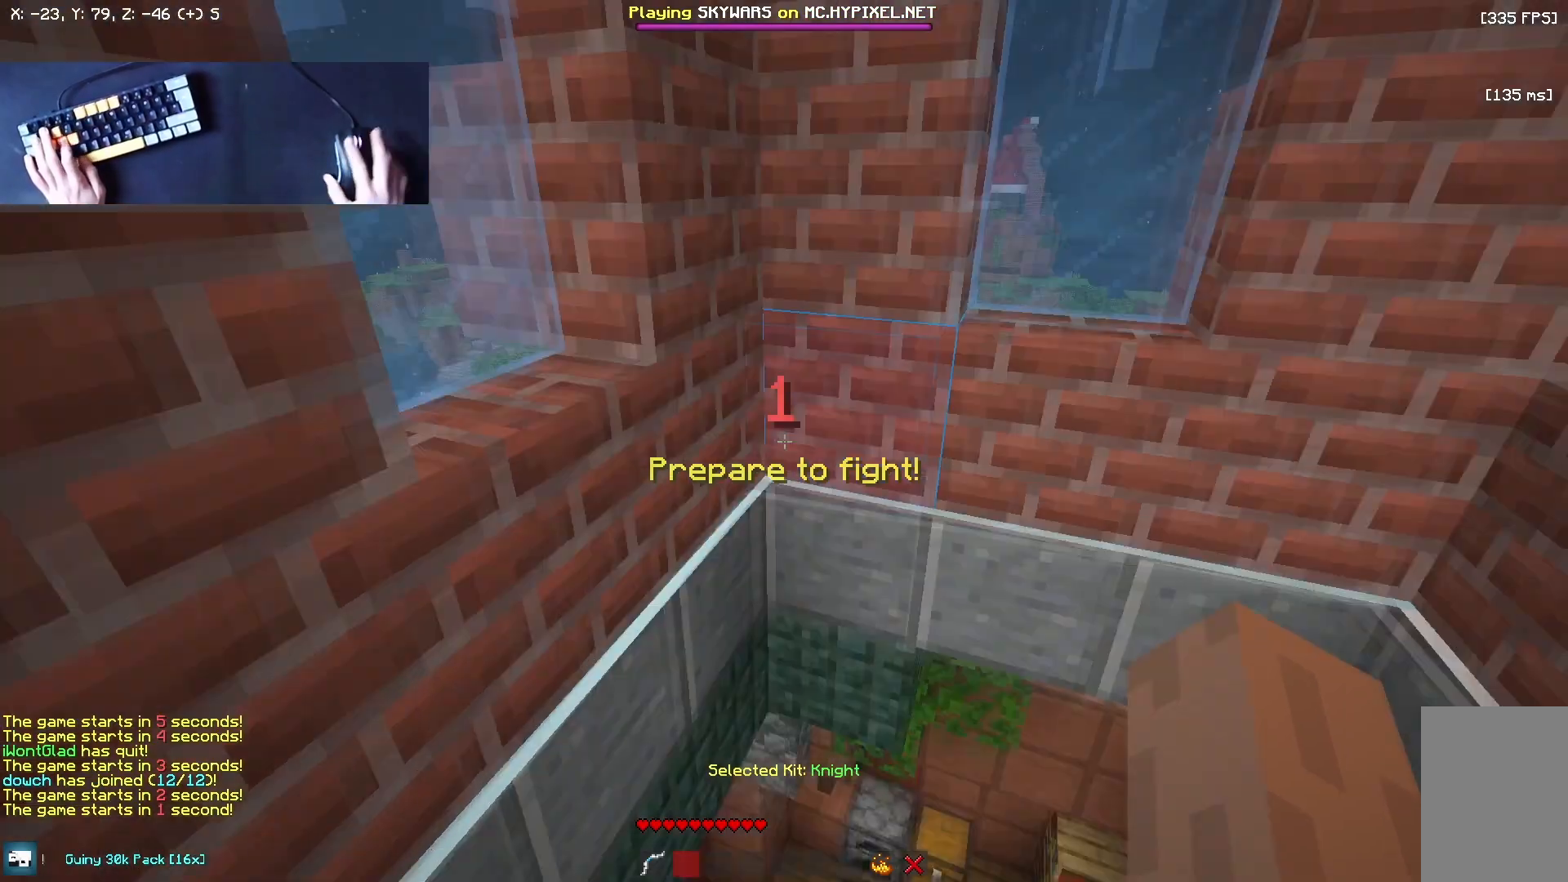
{"keys": ["d"], "mouse": [], "events": [[42, "s", "up"], [167, "d", "down"]]}
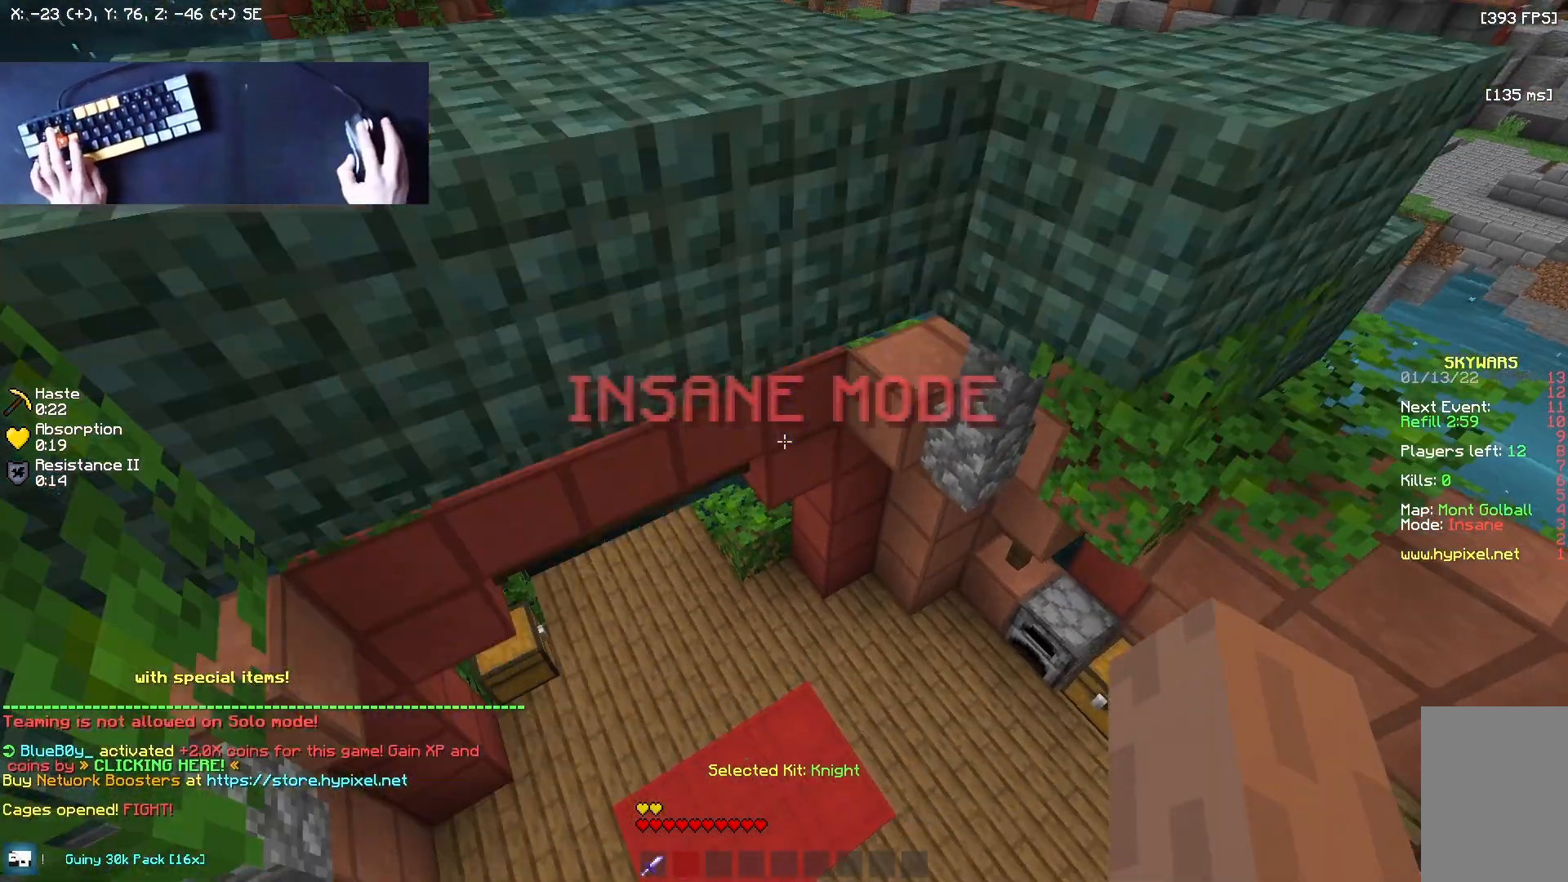
{"keys": ["d", "w"], "mouse": [], "events": [[167, "mouse_left", "down"], [250, "mouse_left", "up"], [292, "w", "down"]]}
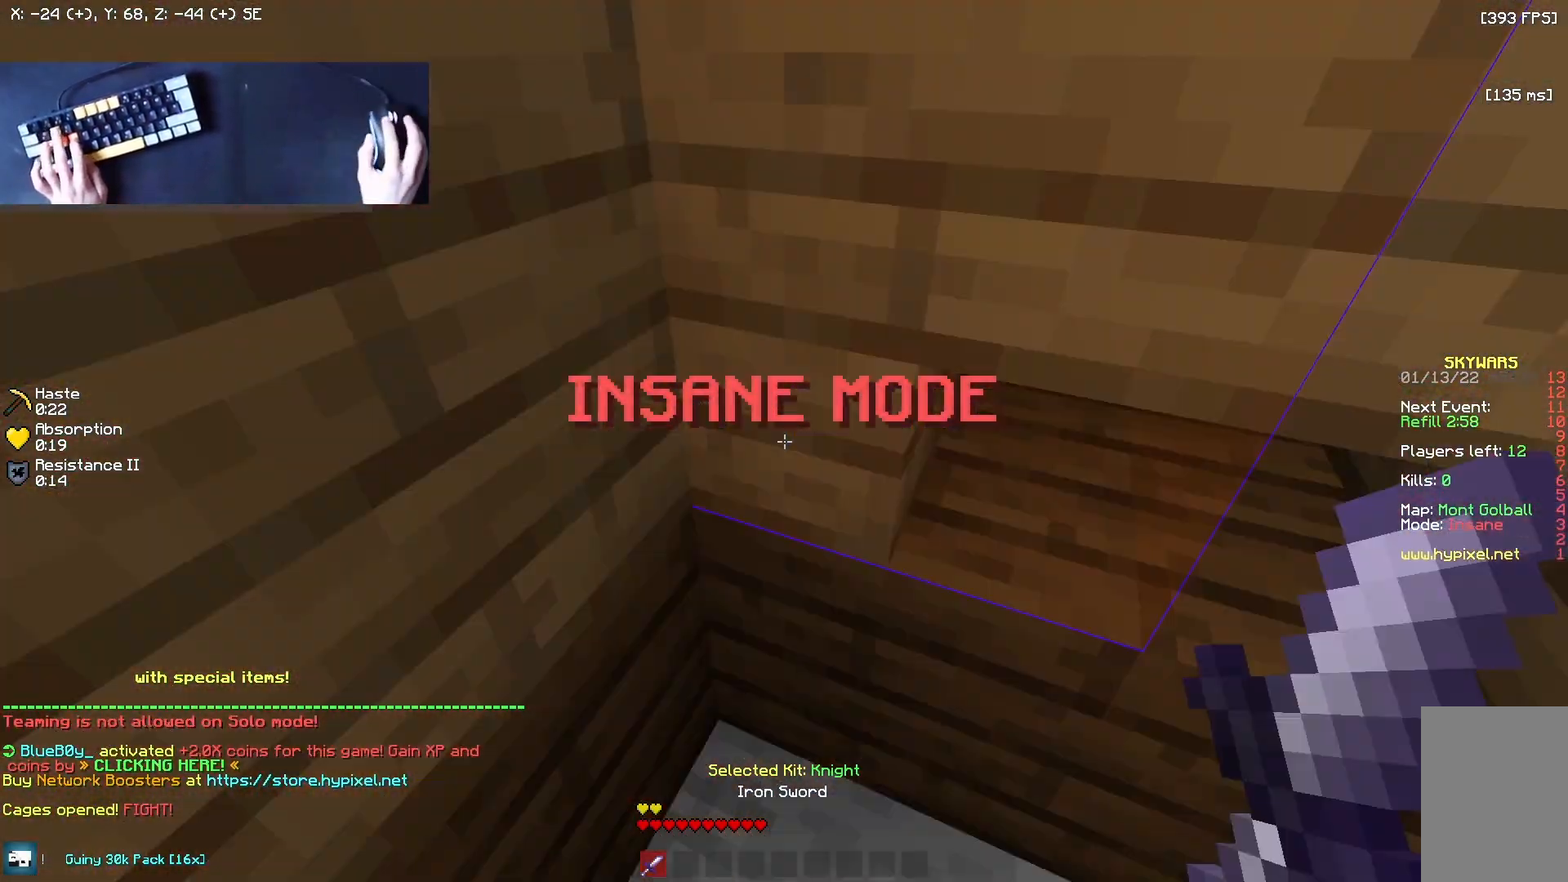
{"keys": ["w"], "mouse": [], "events": [[42, "d", "up"]]}
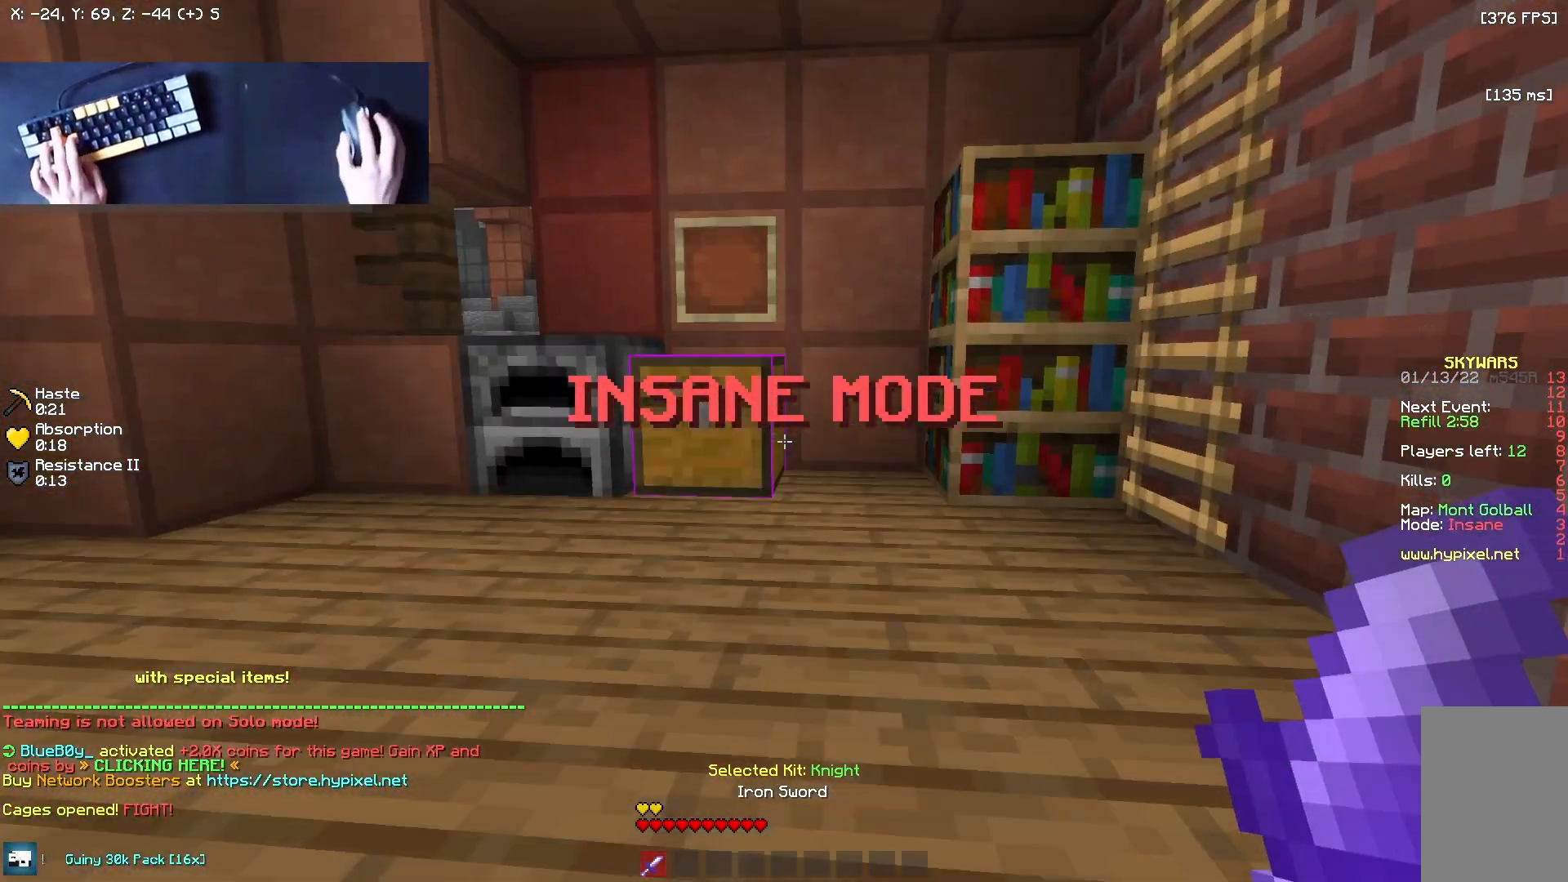
{"keys": [], "mouse": [], "events": [[42, "mouse_right", "down"], [167, "w", "up"], [250, "mouse_right", "up"]]}
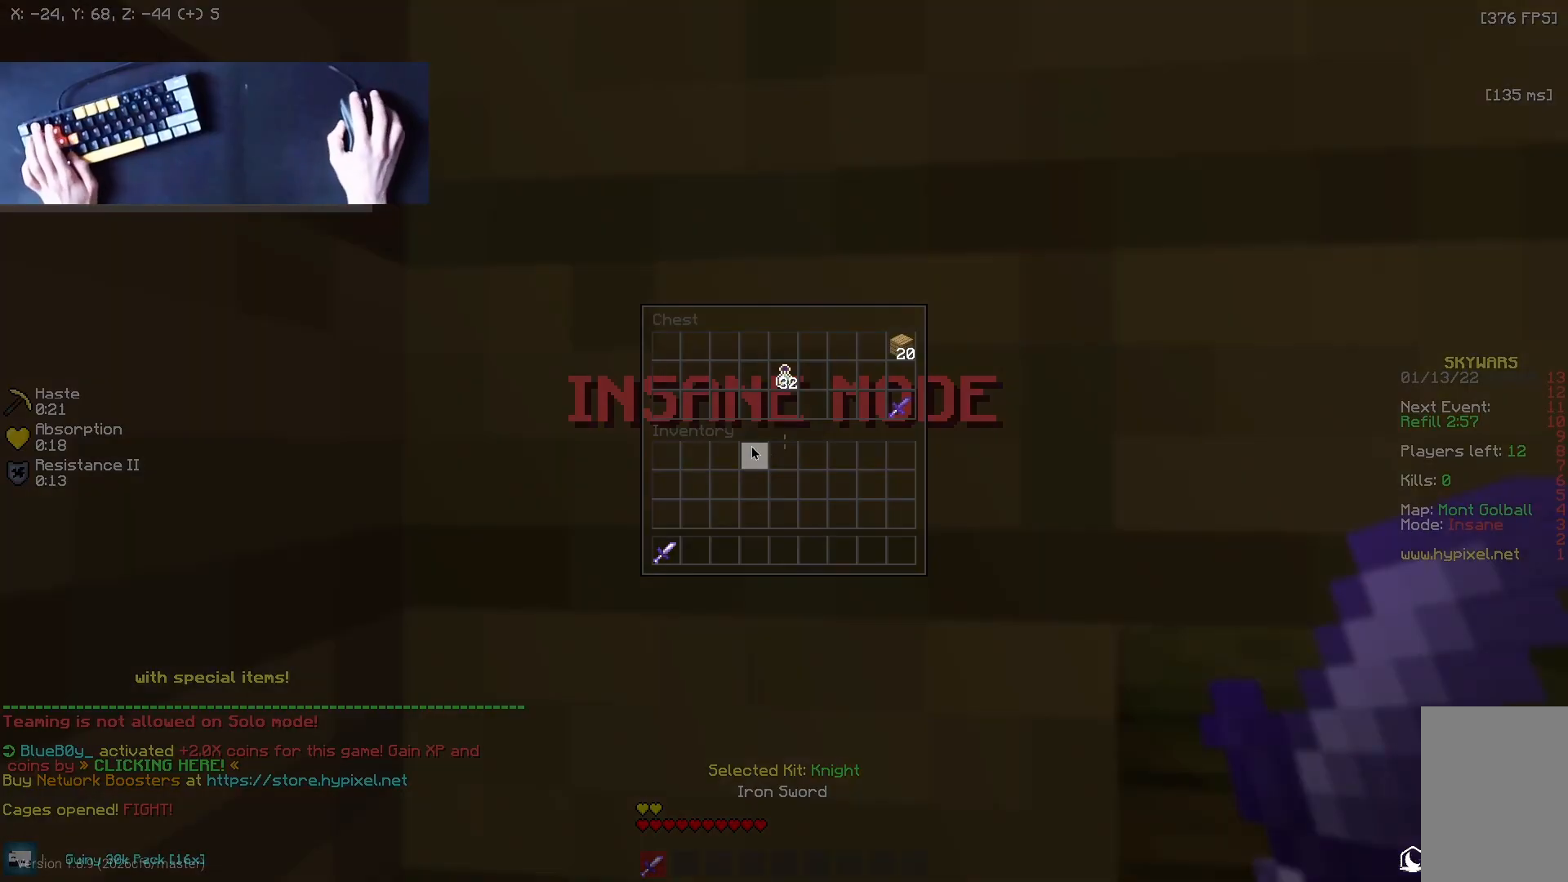
{"keys": [], "mouse": [], "events": []}
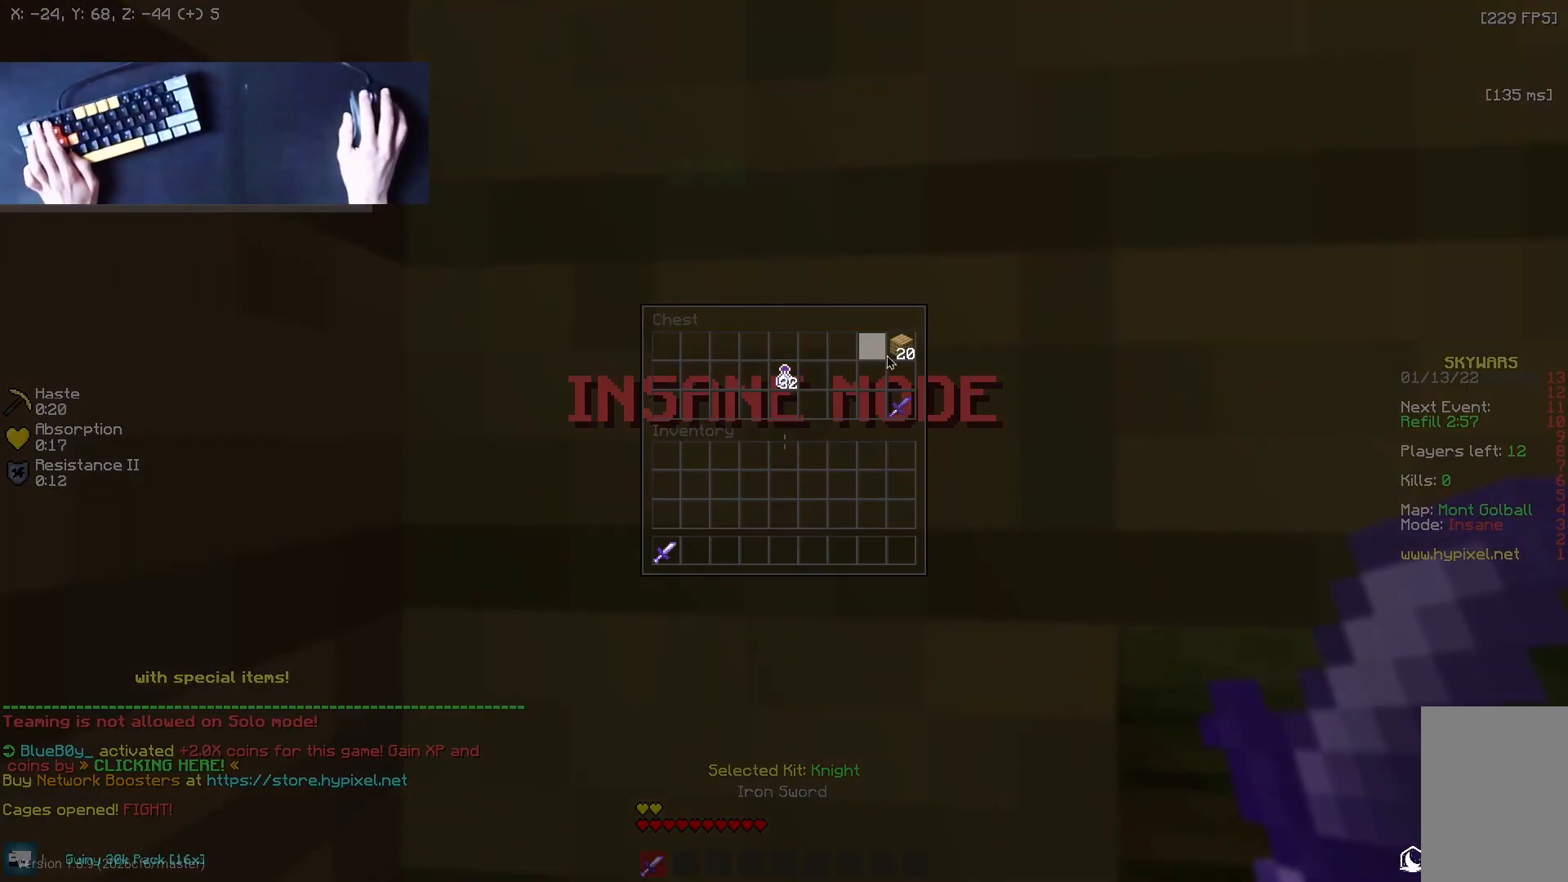
{"keys": ["d"], "mouse": [], "events": [[458, "d", "down"]]}
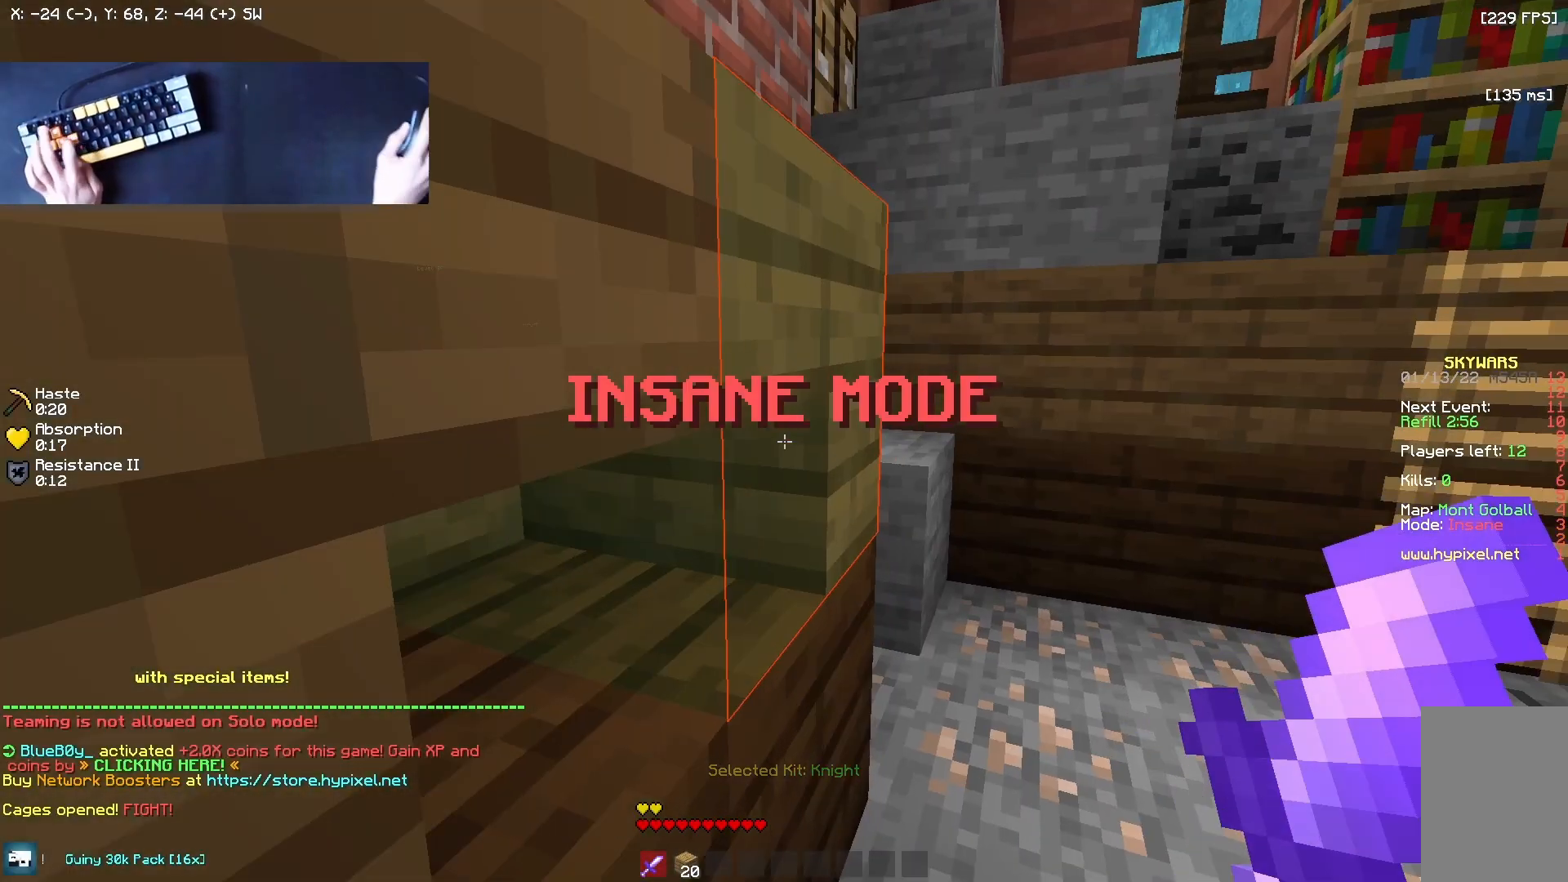
{"keys": ["w"], "mouse": [], "events": [[125, "w", "down"], [292, "mouse_left", "down"], [417, "d", "up"], [417, "mouse_left", "up"]]}
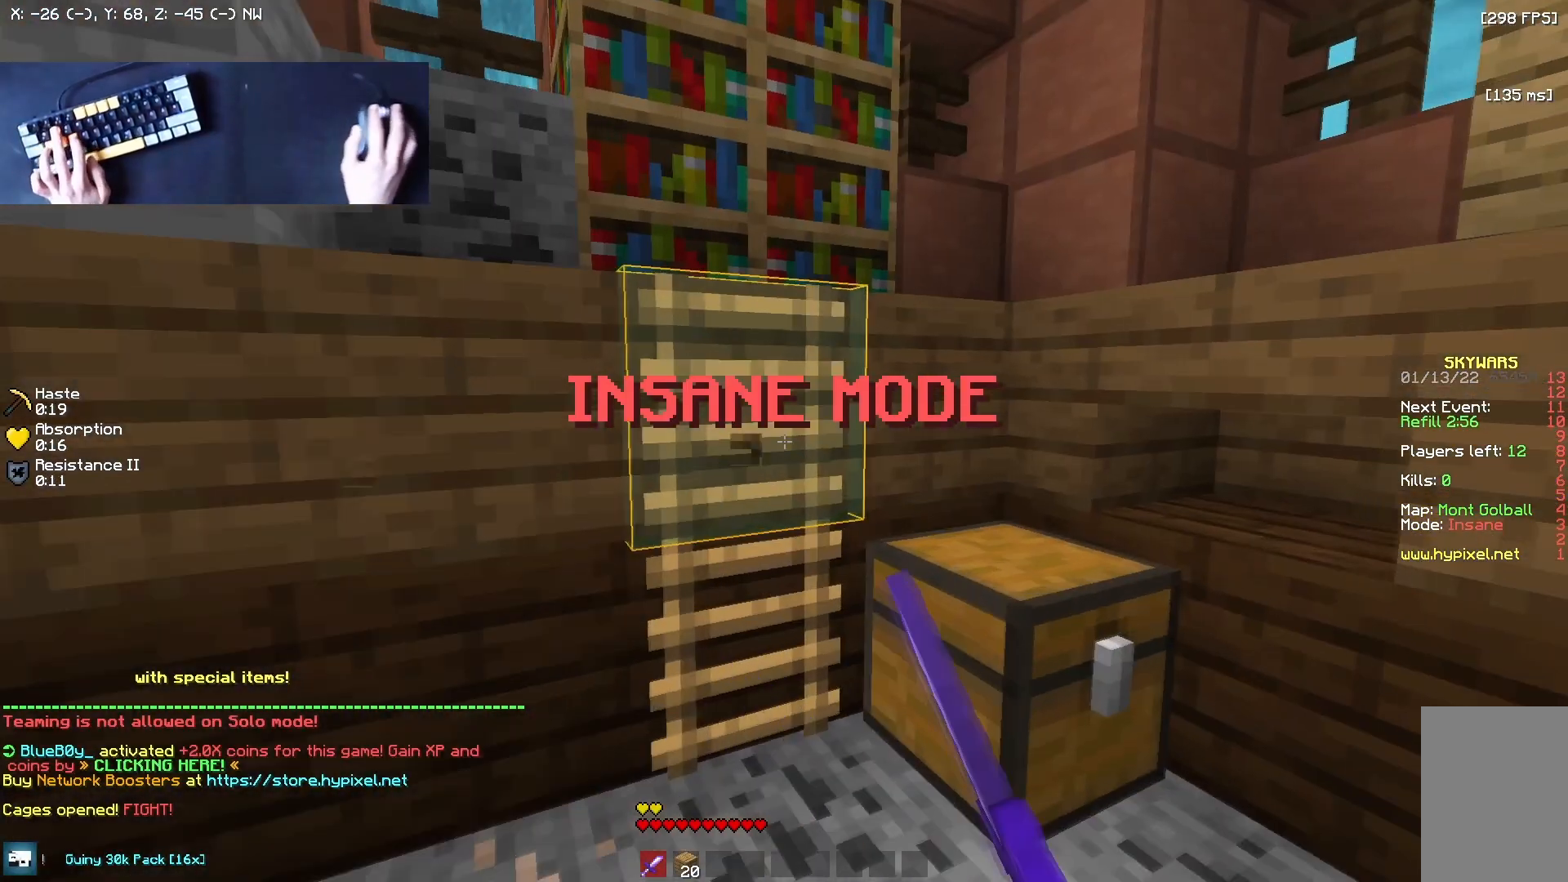
{"keys": [], "mouse": ["right"], "events": [[333, "w", "up"], [375, "mouse_right", "down"]]}
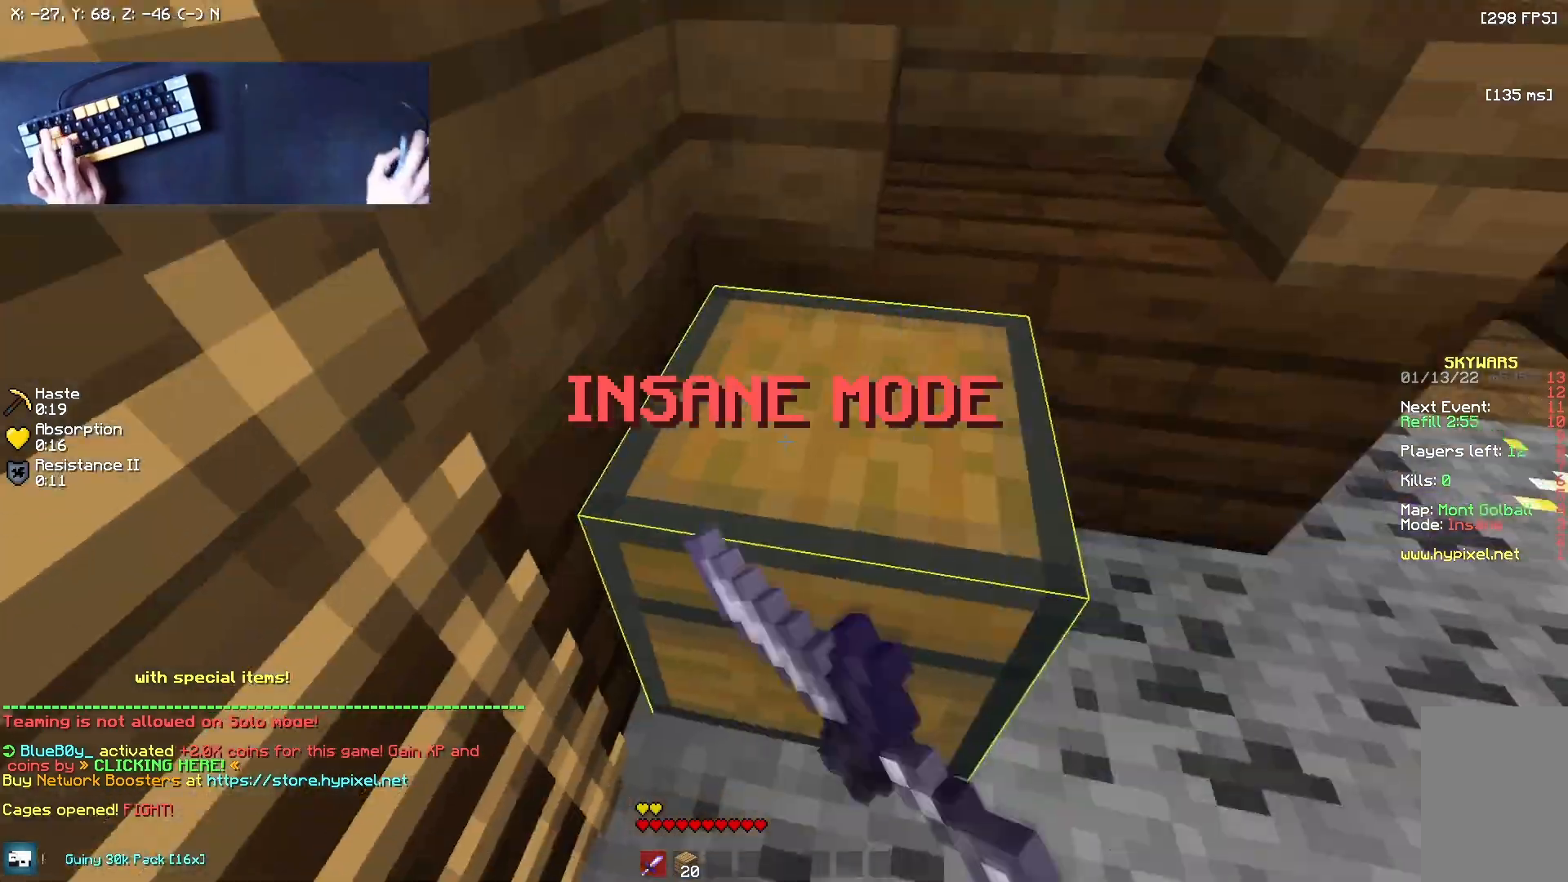
{"keys": [], "mouse": [], "events": [[83, "mouse_right", "up"]]}
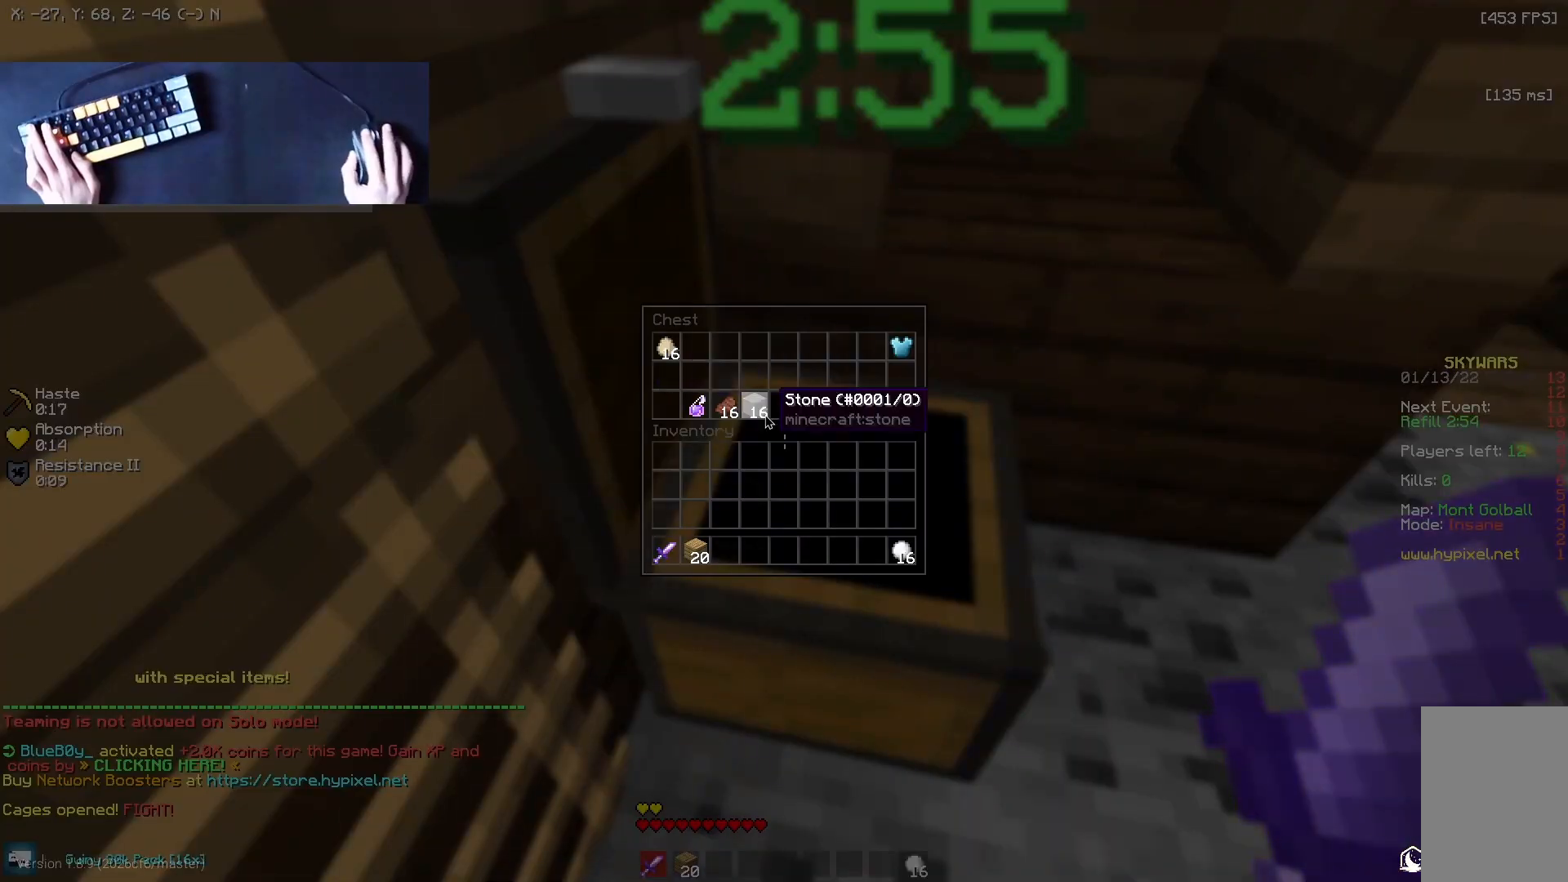
{"keys": [], "mouse": [], "events": []}
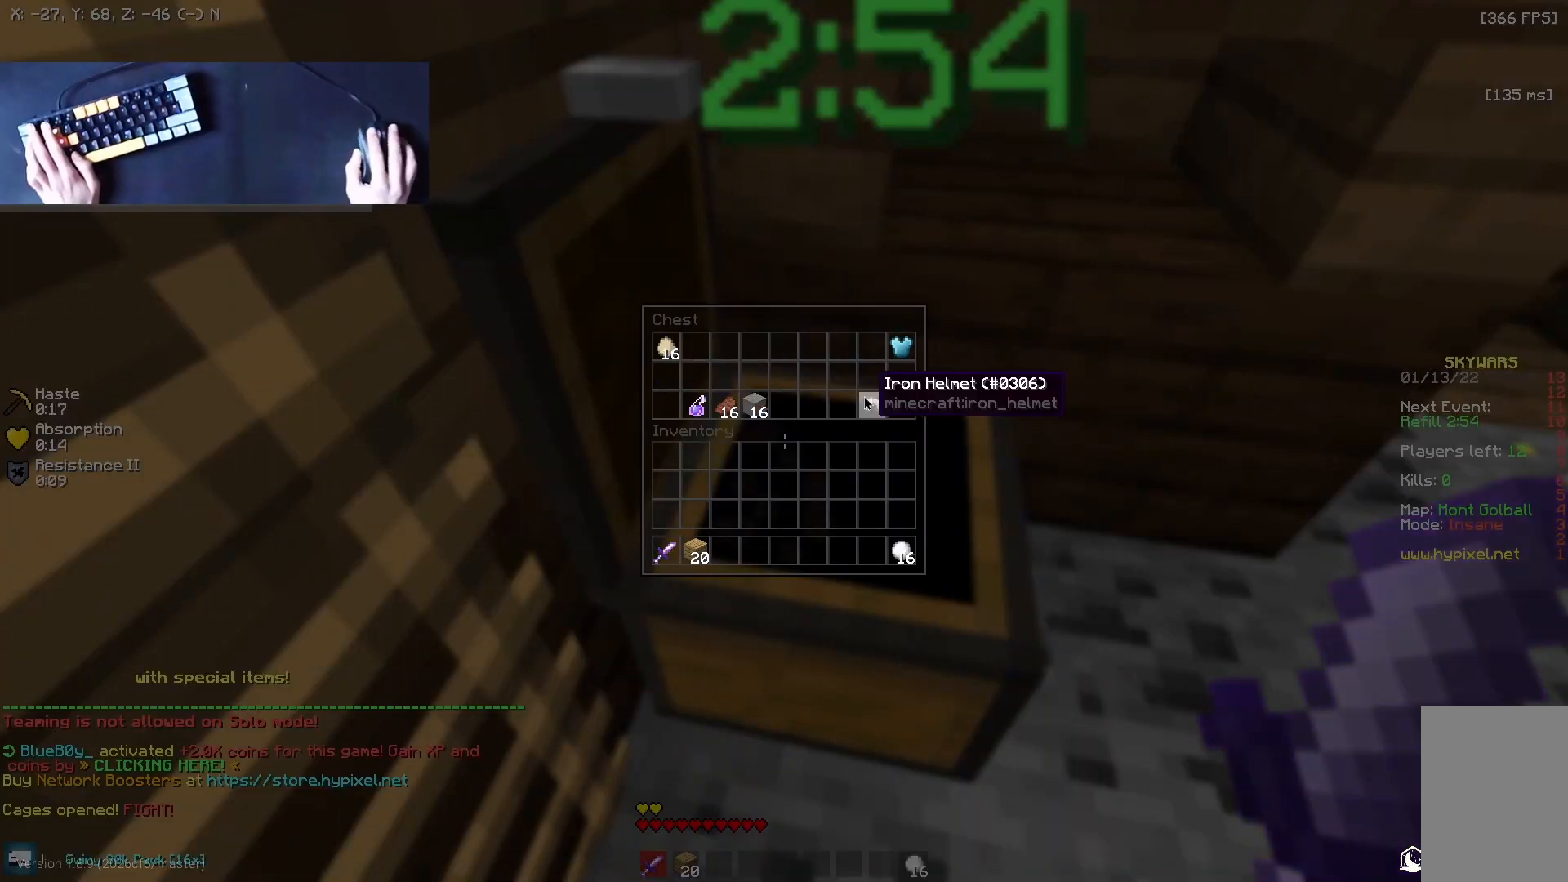
{"keys": [], "mouse": [], "events": []}
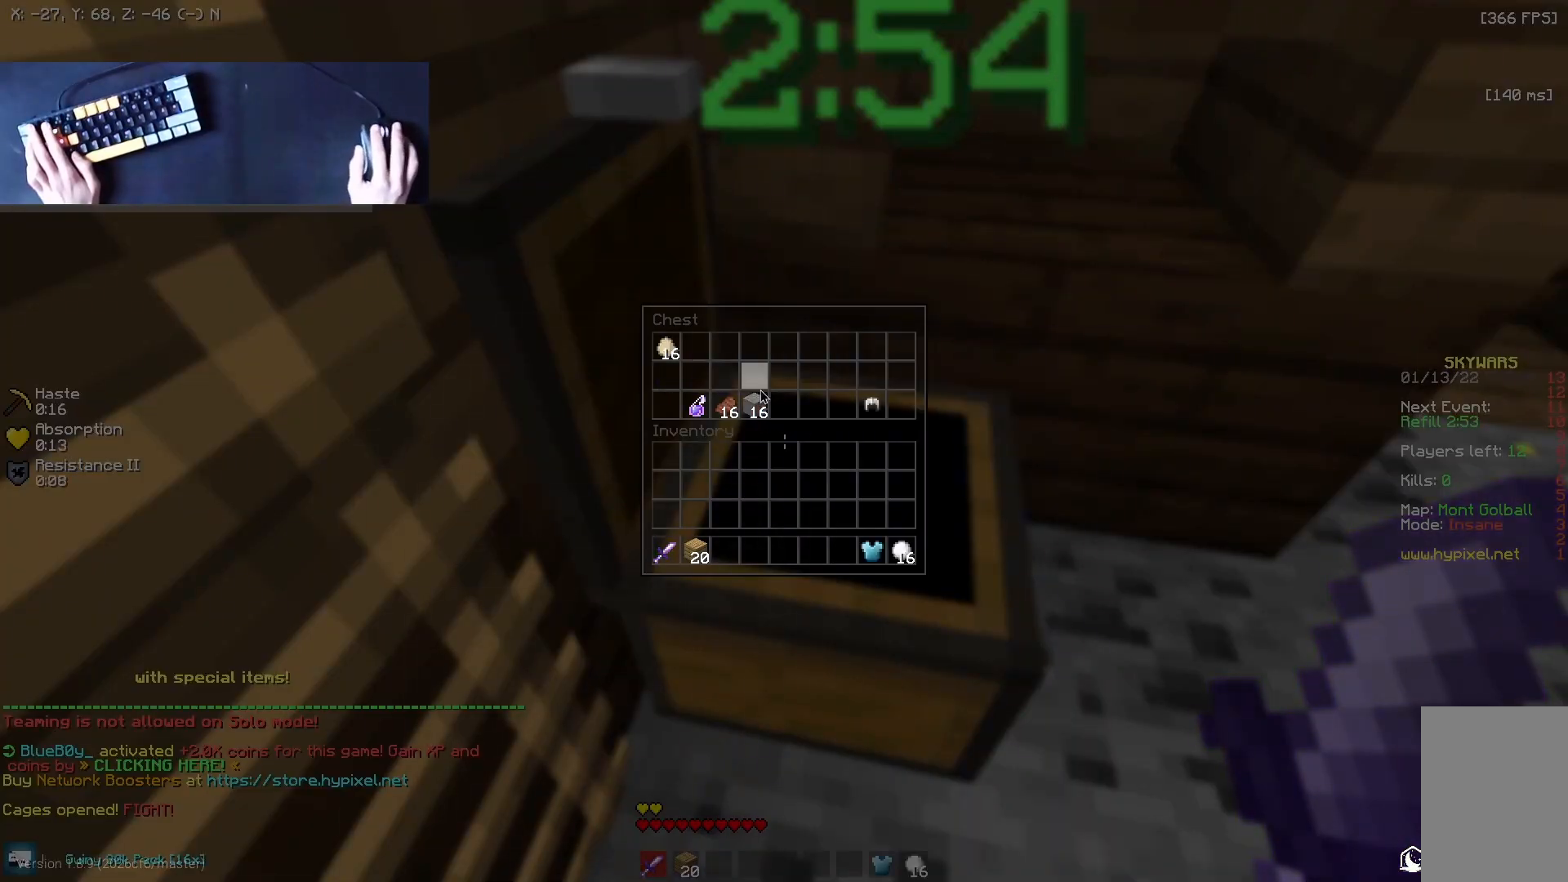
{"keys": [], "mouse": [], "events": []}
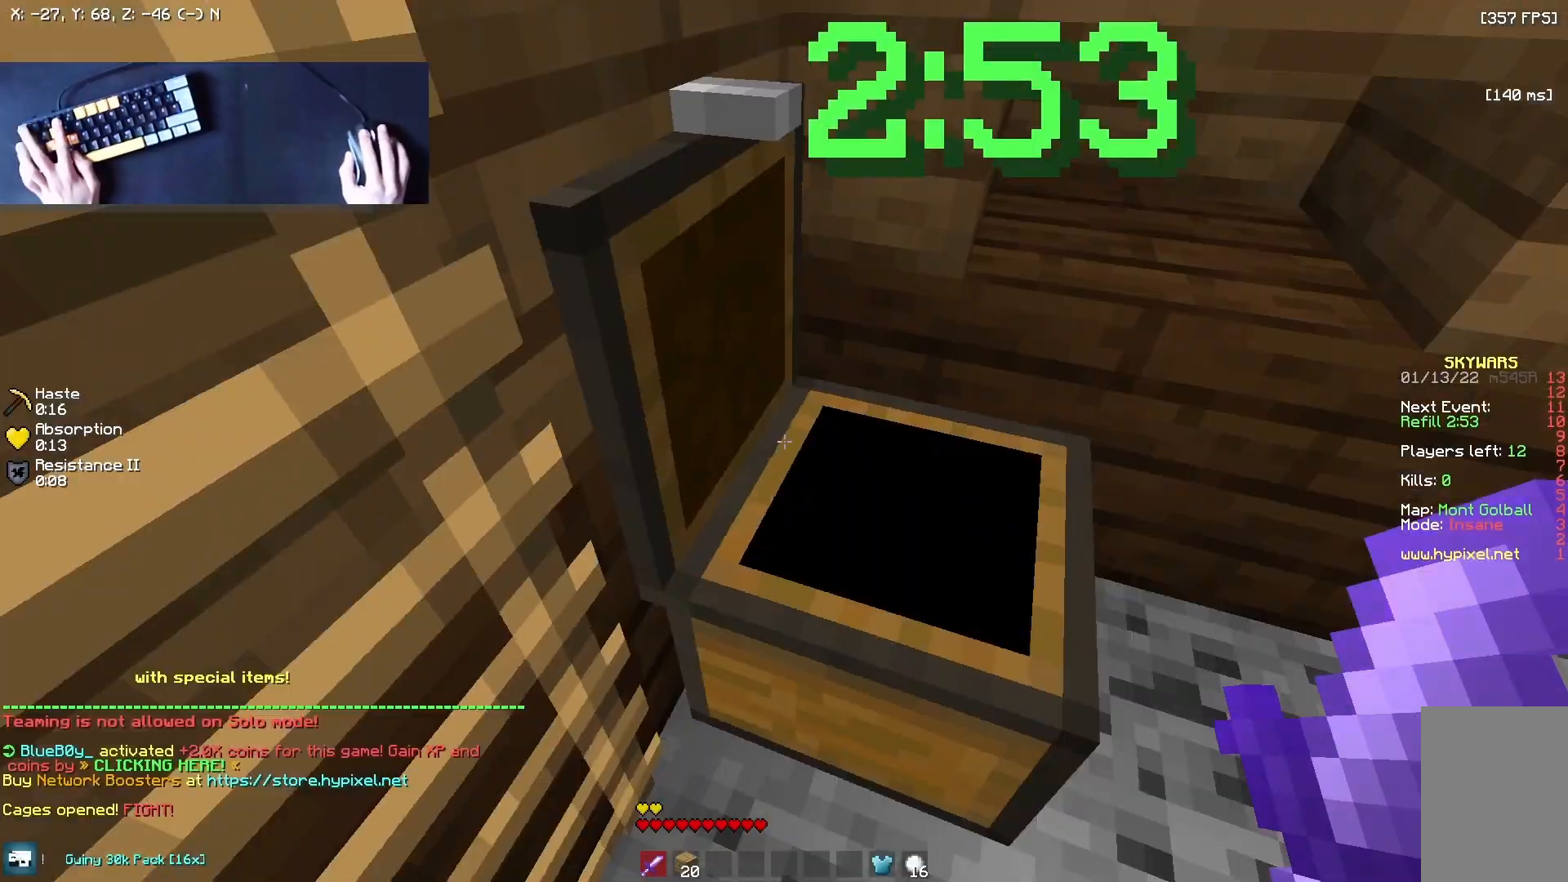
{"keys": ["w"], "mouse": [], "events": [[167, "w", "down"]]}
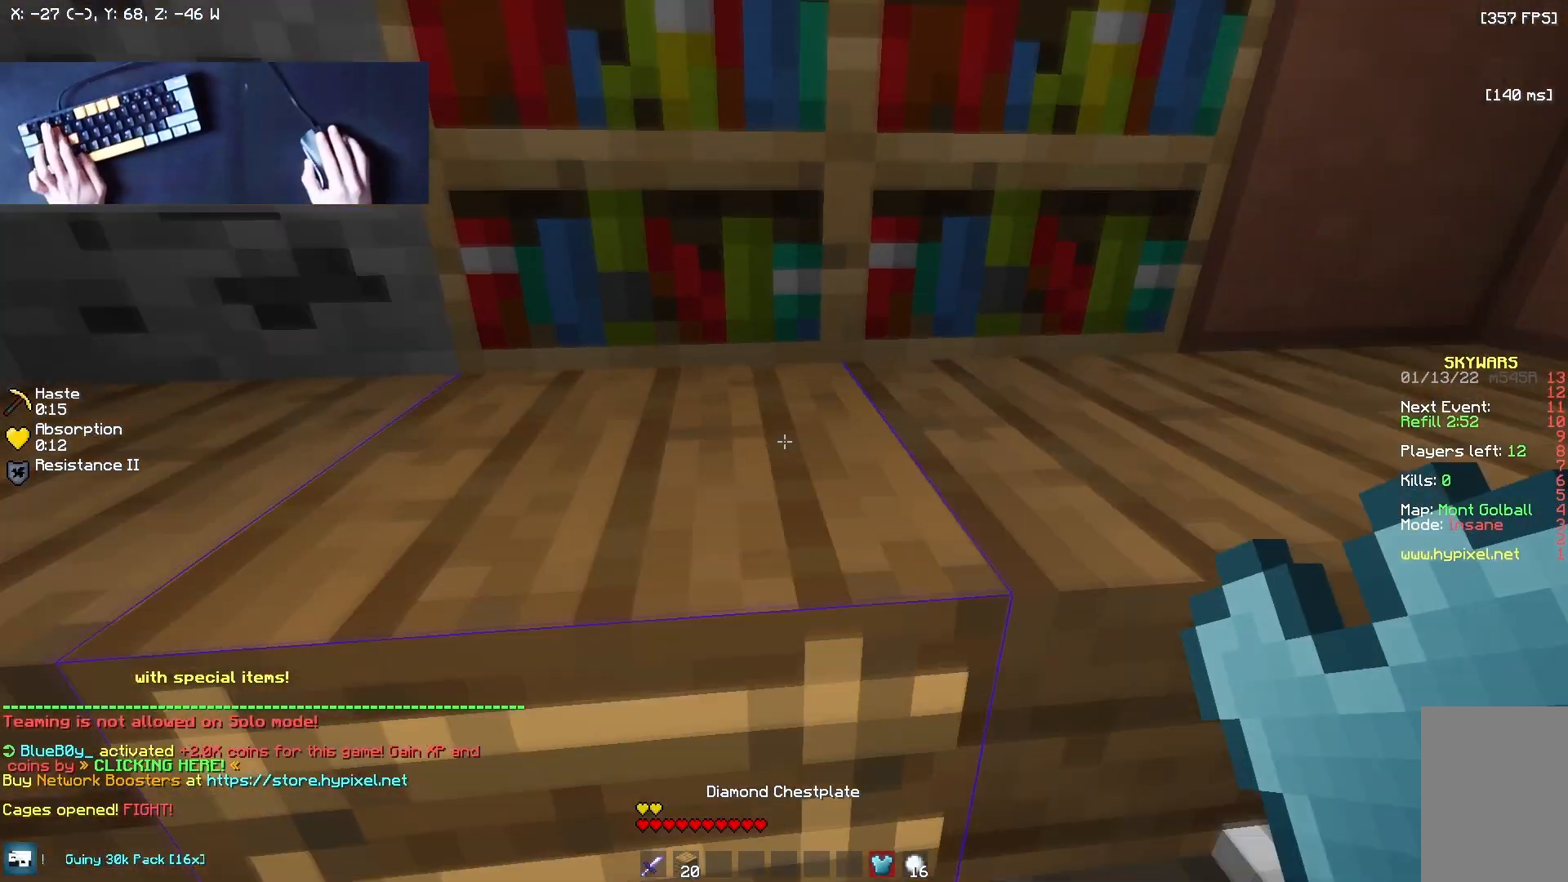
{"keys": ["w"], "mouse": [], "events": [[167, "mouse_right", "down"], [333, "mouse_right", "up"]]}